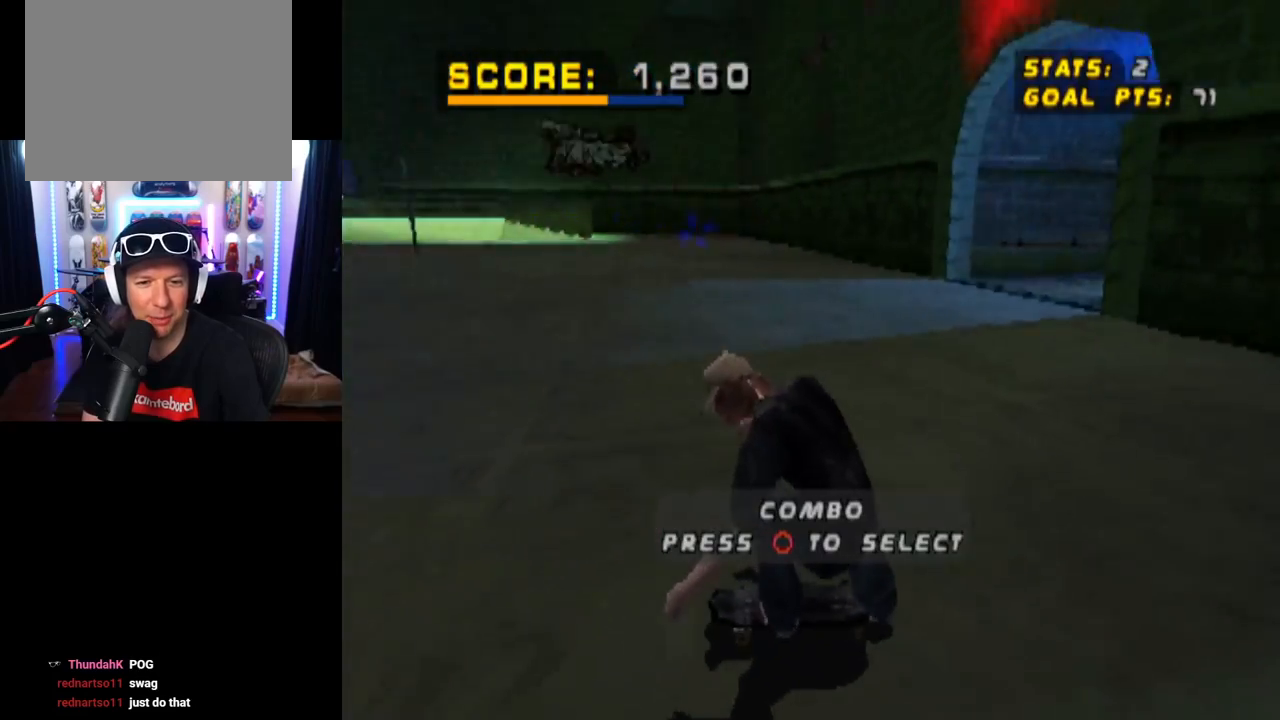
Gameplay with a controller (PlayStation layout); each line is a JSON object with the inputs held at the frame after it. "events" lists button and stick changes between this image and that frame as [ms after this image, input, new state], when the widget could be followed in between. Not read: L3 R3.
{"buttons": ["DPAD_DOWN"], "left_stick": "center", "right_stick": "center", "events": [[84, "DPAD_LEFT", "up"], [484, "CROSS", "up"]]}
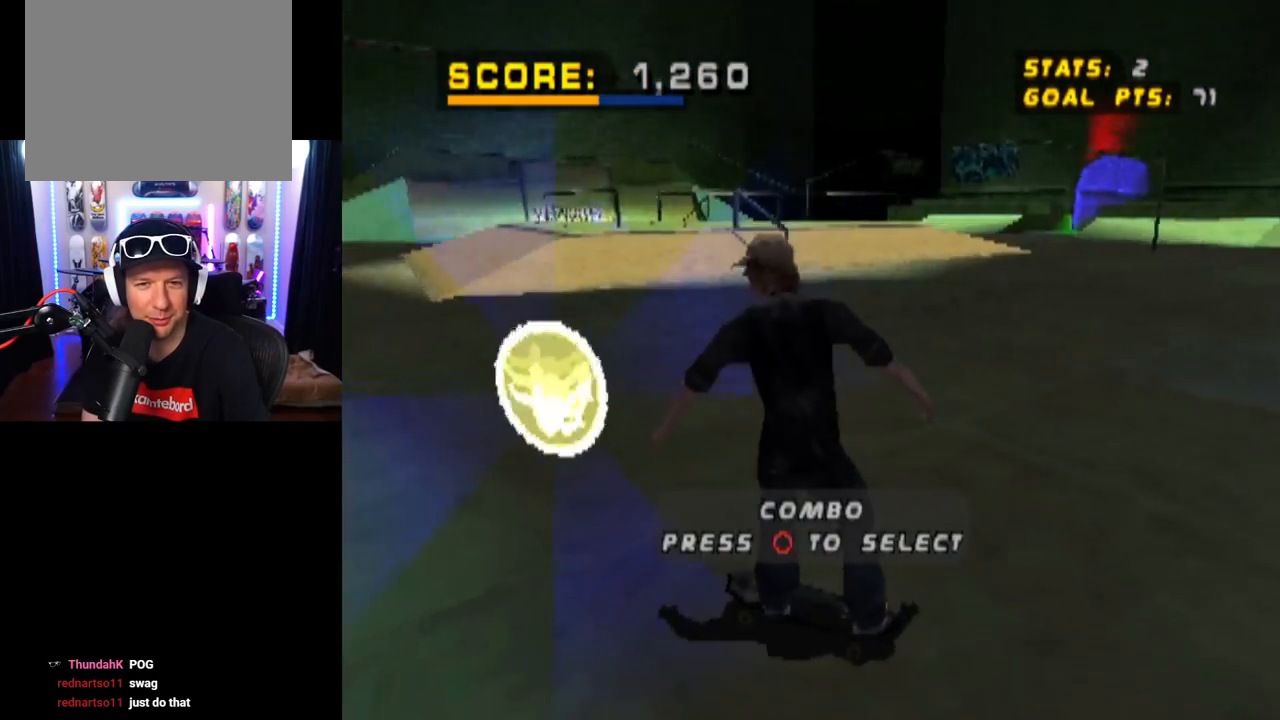
{"buttons": [], "left_stick": "center", "right_stick": "center", "events": [[50, "DPAD_DOWN", "up"]]}
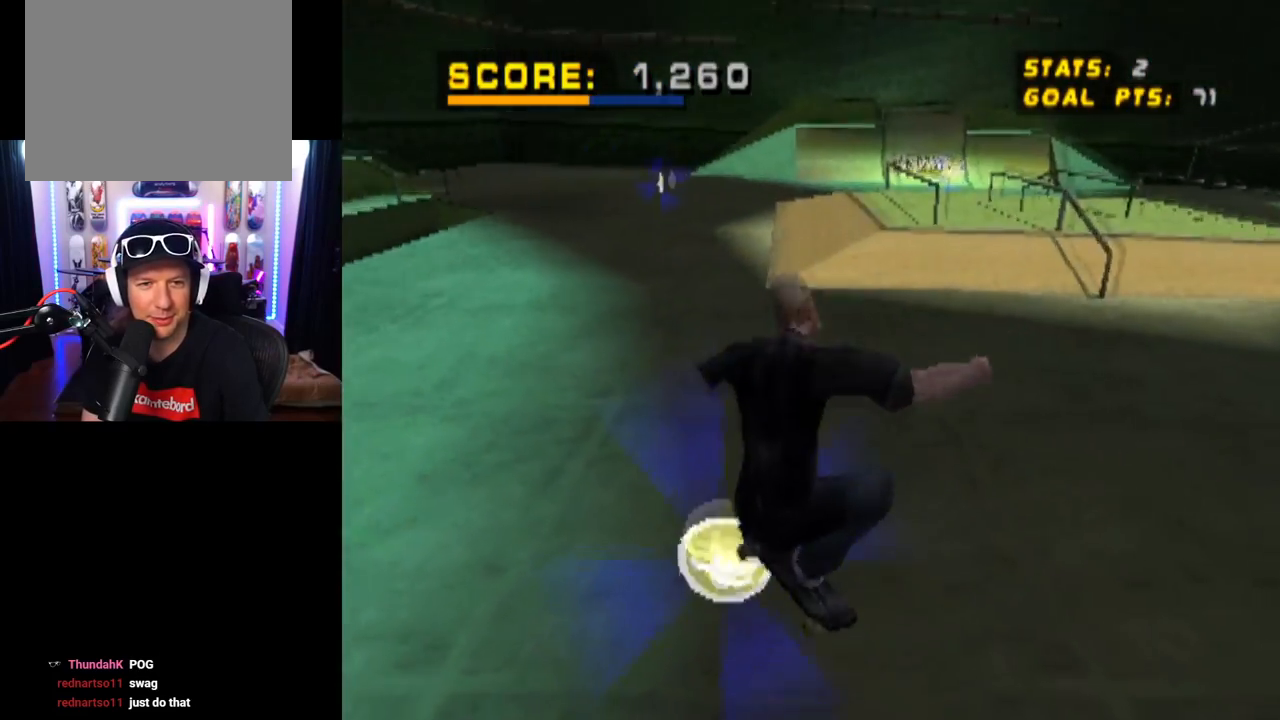
{"buttons": ["CIRCLE"], "left_stick": "center", "right_stick": "center", "events": [[467, "CIRCLE", "down"]]}
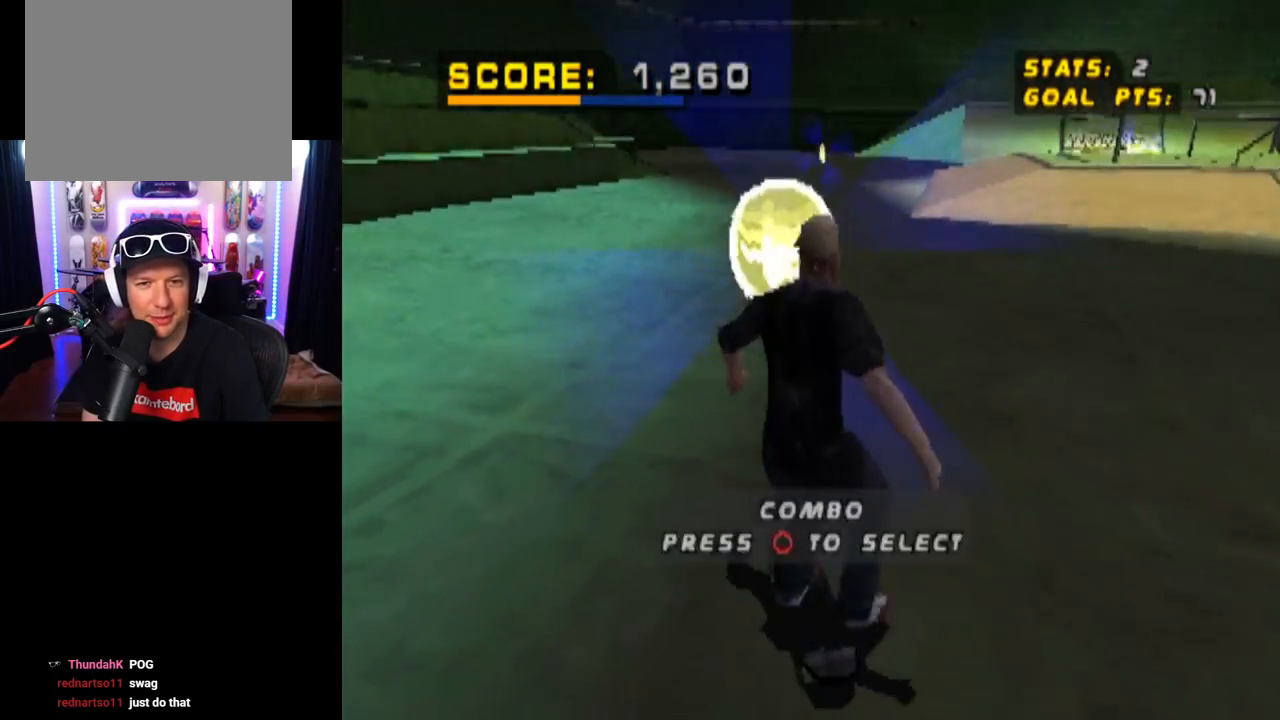
{"buttons": [], "left_stick": "center", "right_stick": "center", "events": [[100, "CIRCLE", "up"]]}
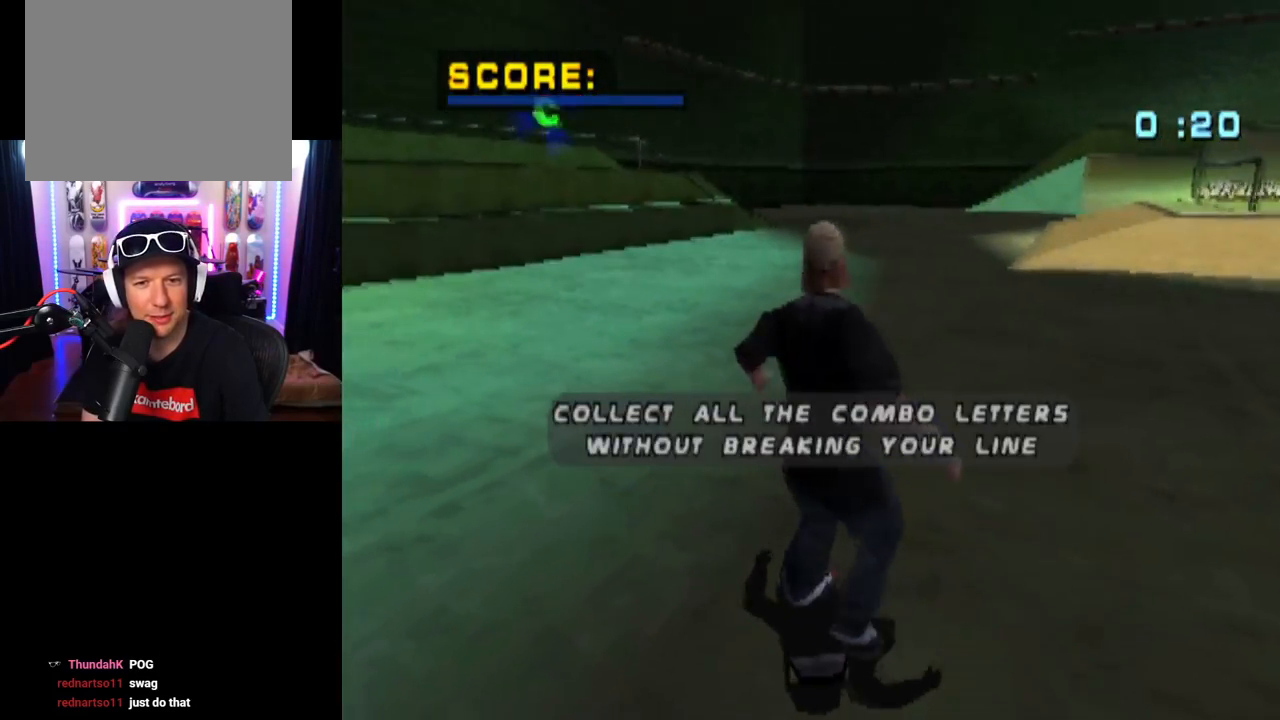
{"buttons": [], "left_stick": "center", "right_stick": "center", "events": []}
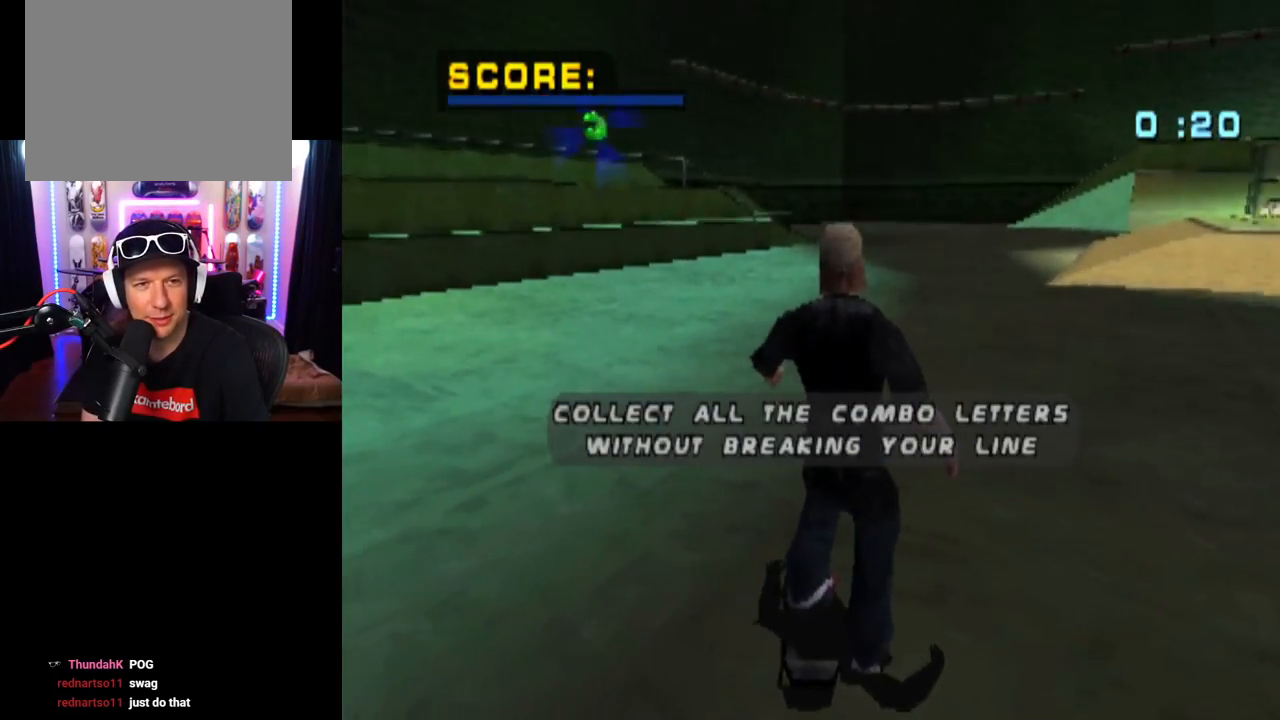
{"buttons": ["CROSS", "DPAD_DOWN", "DPAD_LEFT"], "left_stick": "center", "right_stick": "center", "events": [[217, "CROSS", "down"], [367, "DPAD_LEFT", "down"], [450, "DPAD_DOWN", "down"]]}
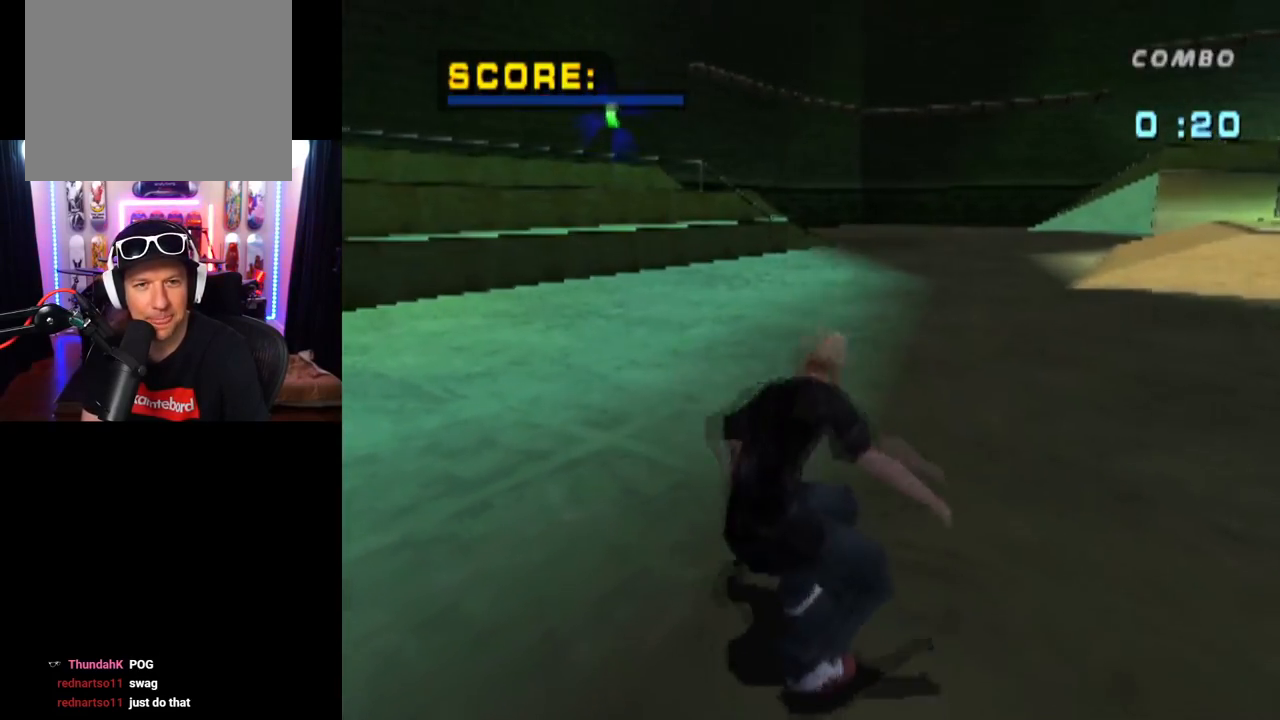
{"buttons": ["CROSS"], "left_stick": "center", "right_stick": "center", "events": [[334, "DPAD_DOWN", "up"], [367, "DPAD_LEFT", "up"]]}
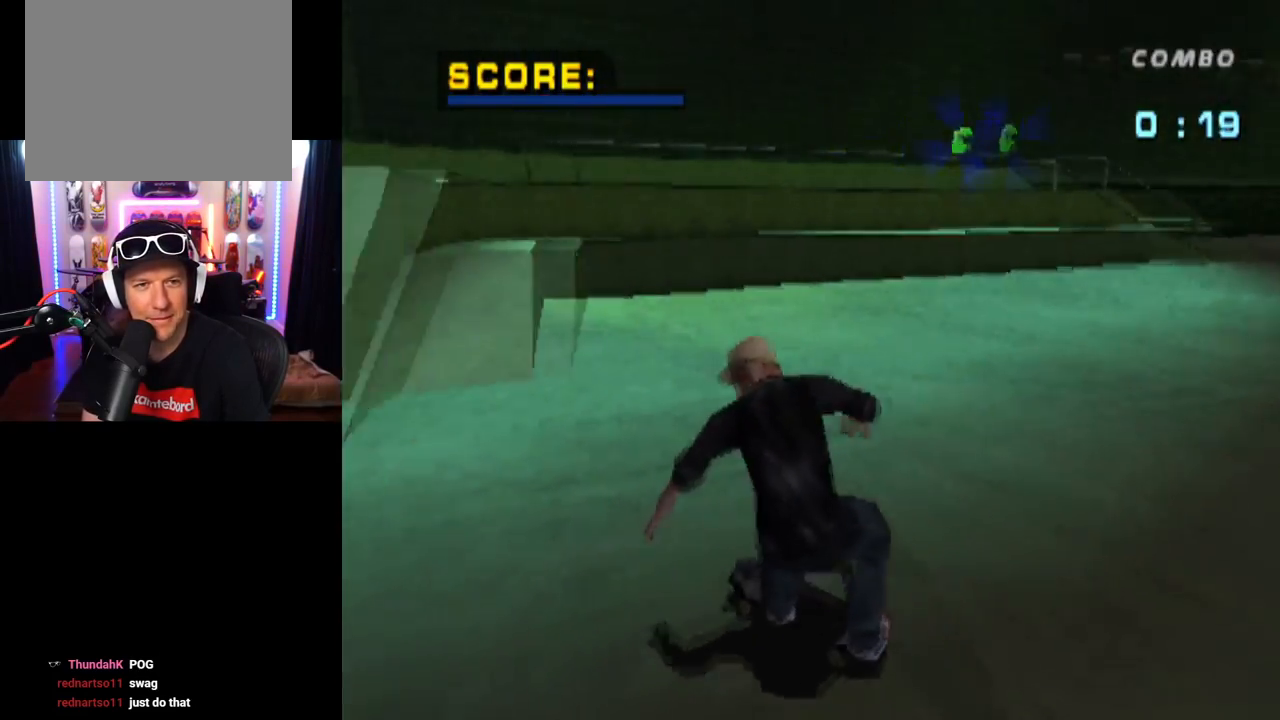
{"buttons": ["CROSS", "DPAD_LEFT"], "left_stick": "center", "right_stick": "center", "events": [[484, "DPAD_LEFT", "down"]]}
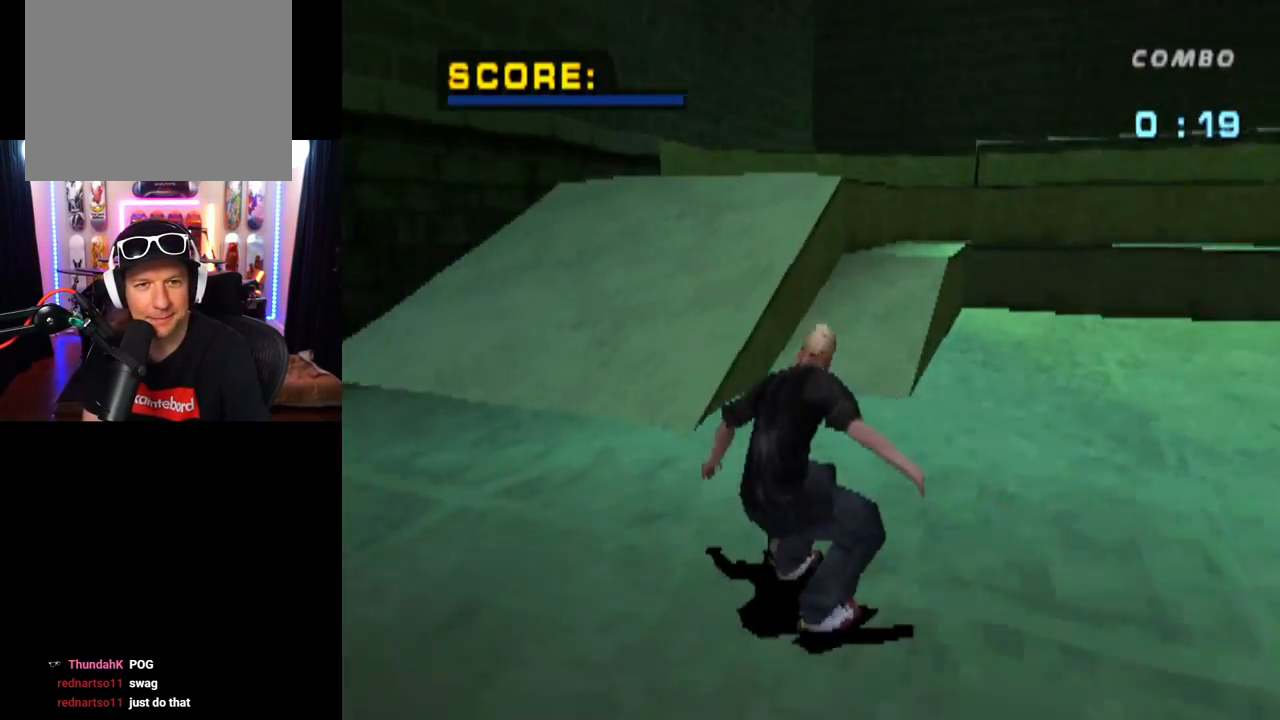
{"buttons": ["CROSS", "DPAD_DOWN", "DPAD_RIGHT"], "left_stick": "center", "right_stick": "center", "events": [[34, "DPAD_LEFT", "up"], [401, "DPAD_RIGHT", "down"], [434, "DPAD_DOWN", "down"]]}
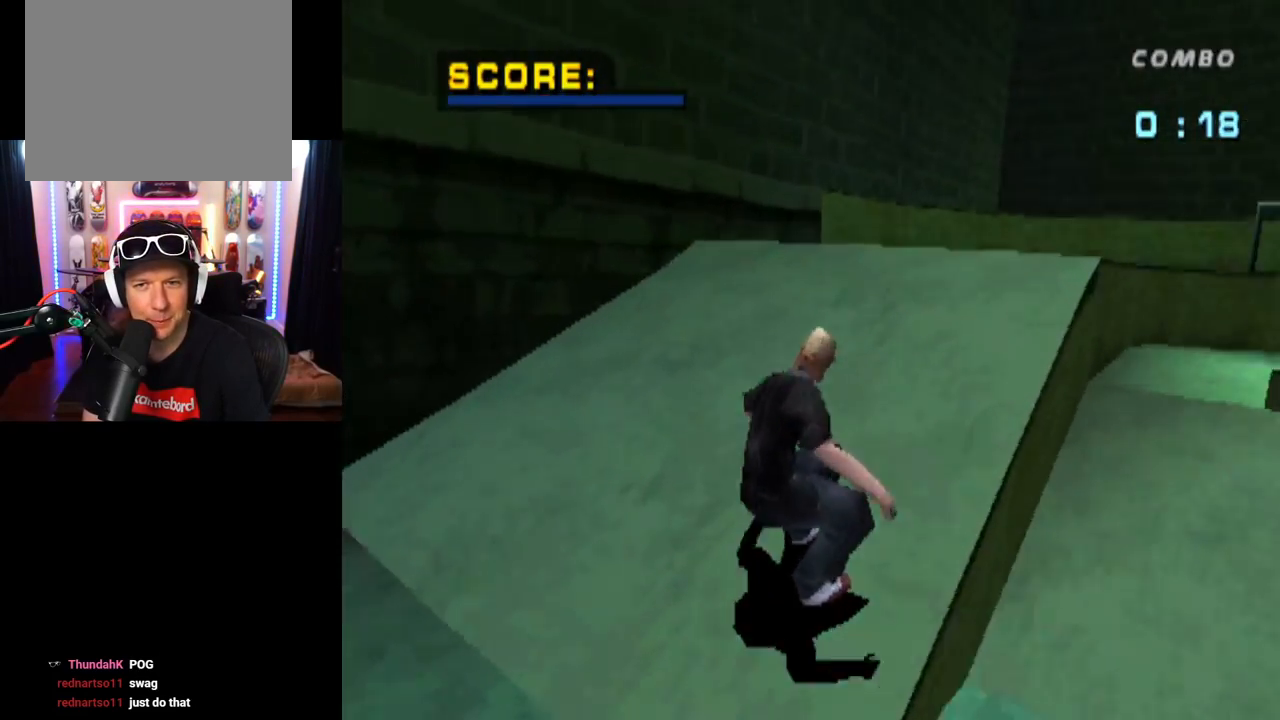
{"buttons": ["CROSS"], "left_stick": "center", "right_stick": "center", "events": [[117, "DPAD_DOWN", "up"], [167, "DPAD_RIGHT", "up"], [267, "DPAD_RIGHT", "down"], [484, "DPAD_RIGHT", "up"]]}
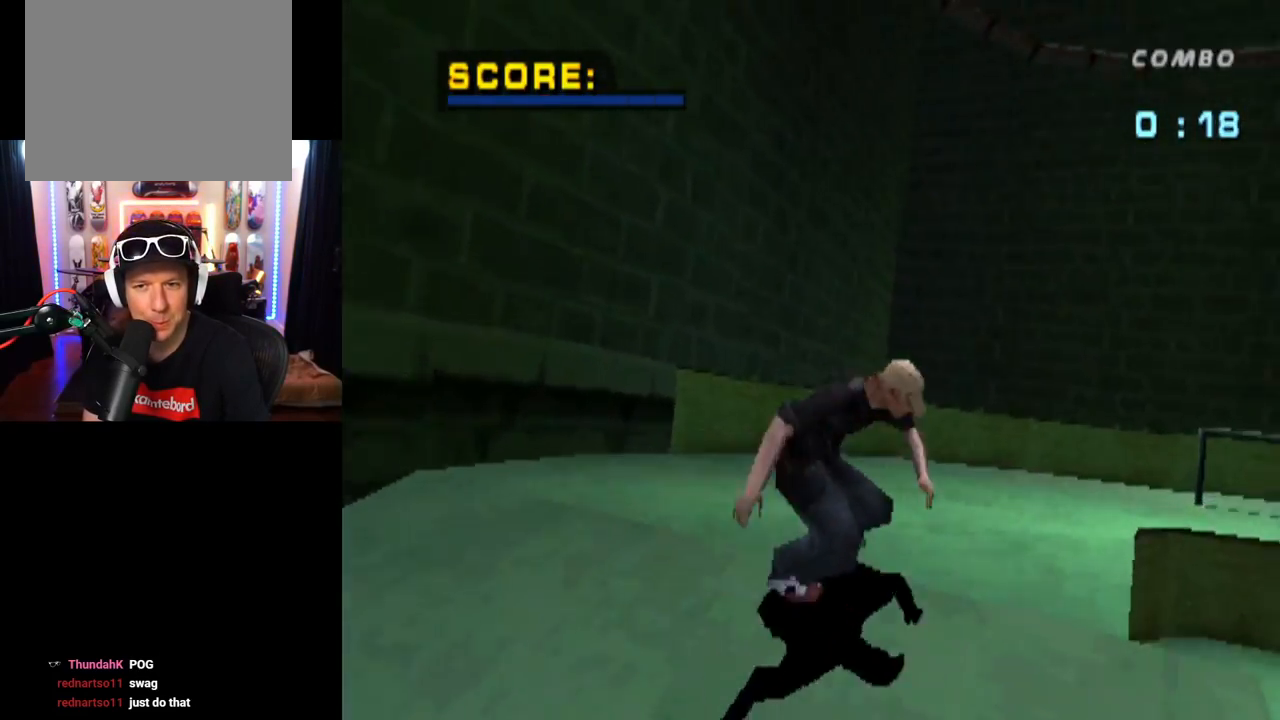
{"buttons": ["CROSS", "DPAD_DOWN", "DPAD_RIGHT"], "left_stick": "center", "right_stick": "center", "events": [[434, "DPAD_DOWN", "down"], [434, "DPAD_RIGHT", "down"]]}
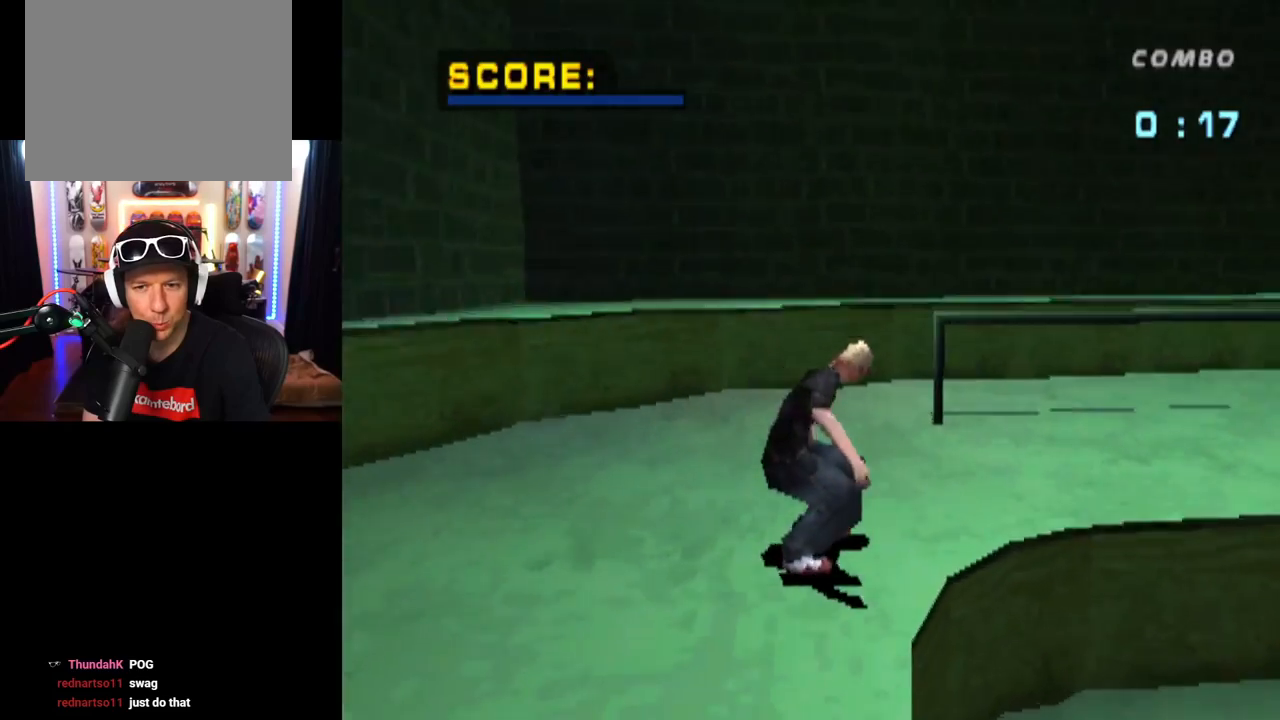
{"buttons": ["CROSS", "DPAD_DOWN", "DPAD_LEFT"], "left_stick": "center", "right_stick": "center", "events": [[333, "DPAD_DOWN", "up"], [350, "DPAD_RIGHT", "up"], [467, "DPAD_LEFT", "down"], [500, "DPAD_DOWN", "down"]]}
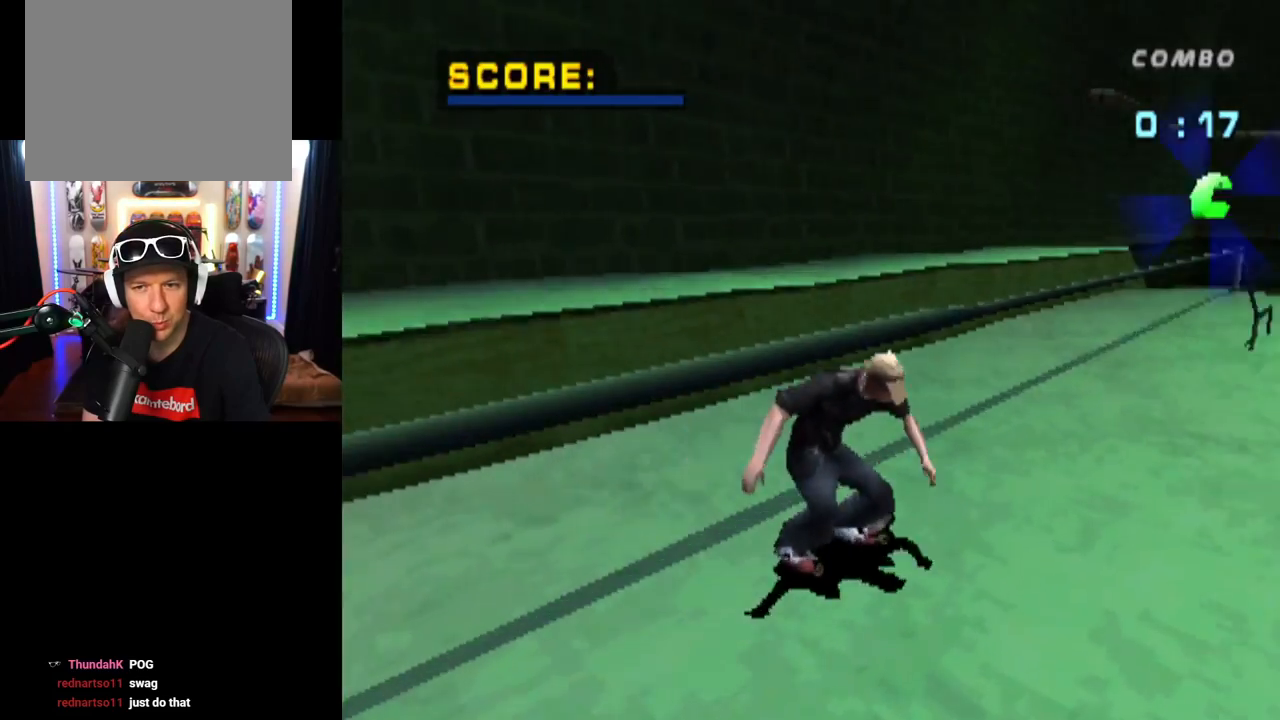
{"buttons": ["TRIANGLE"], "left_stick": "center", "right_stick": "center", "events": [[234, "DPAD_DOWN", "up"], [267, "DPAD_LEFT", "up"], [434, "TRIANGLE", "down"], [451, "CROSS", "up"]]}
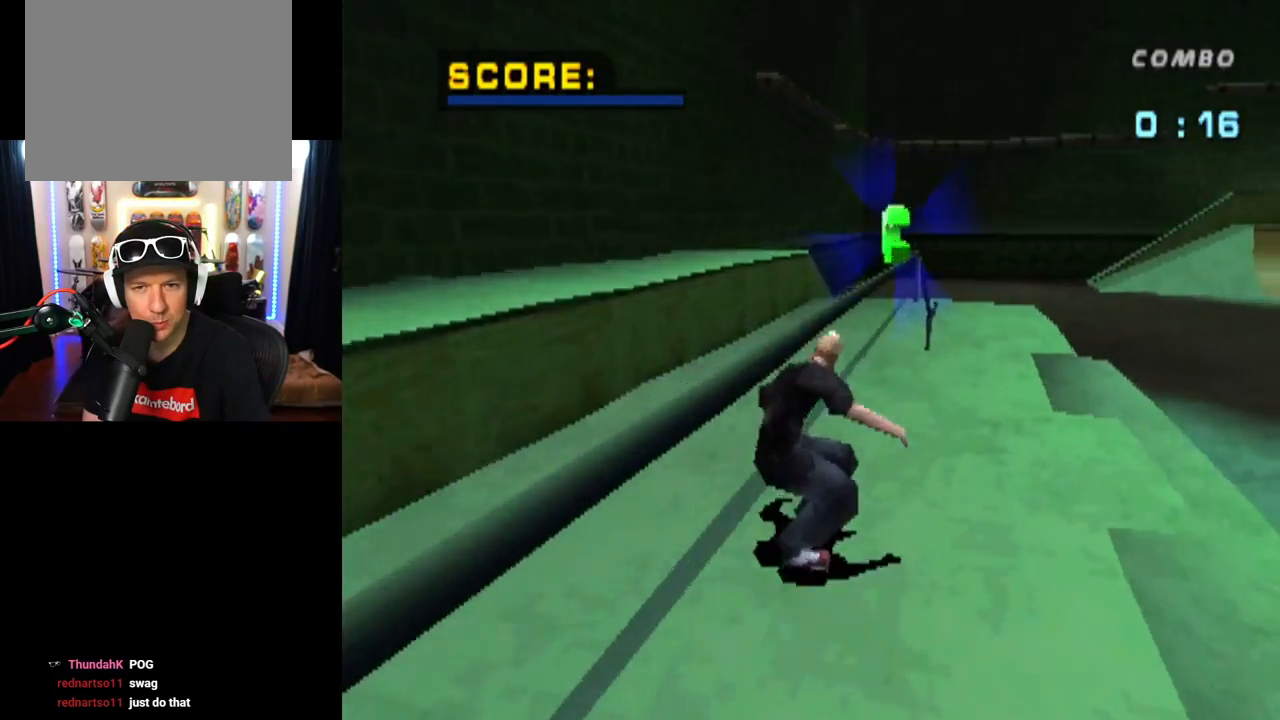
{"buttons": ["CROSS"], "left_stick": "center", "right_stick": "center", "events": [[500, "CROSS", "down"], [500, "TRIANGLE", "up"]]}
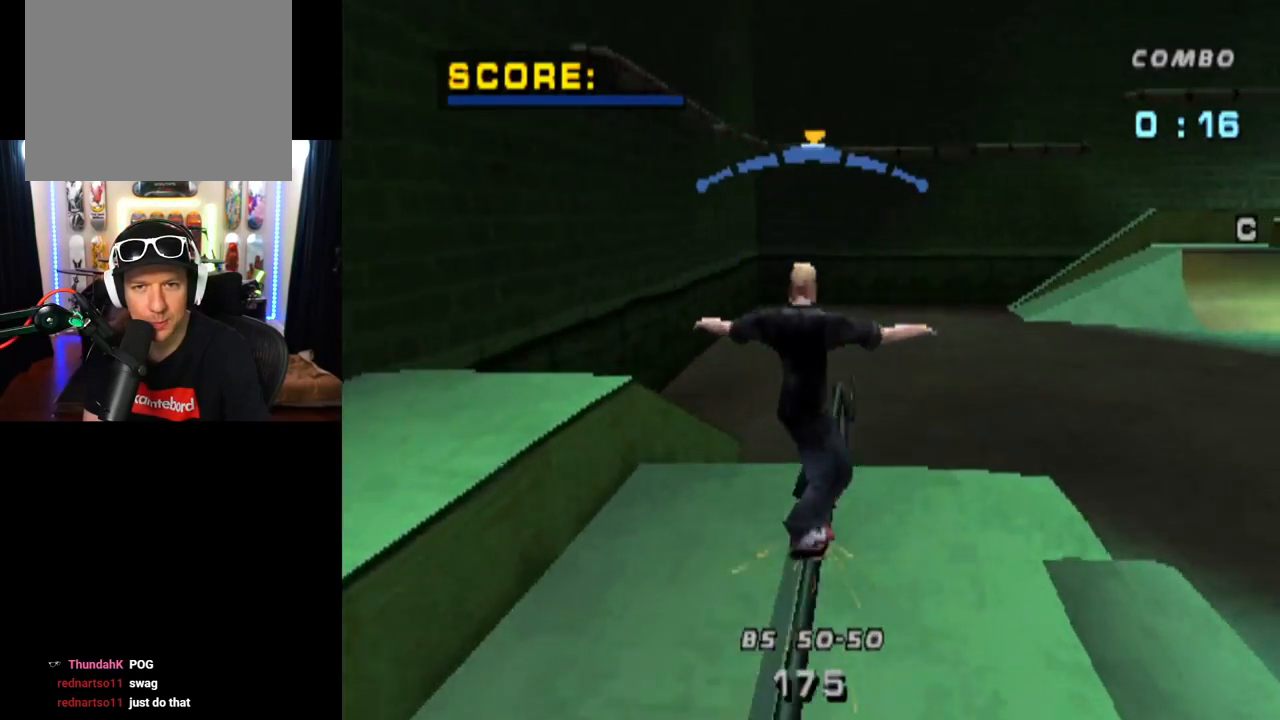
{"buttons": ["CROSS"], "left_stick": "center", "right_stick": "center", "events": [[284, "CROSS", "up"], [351, "CROSS", "down"]]}
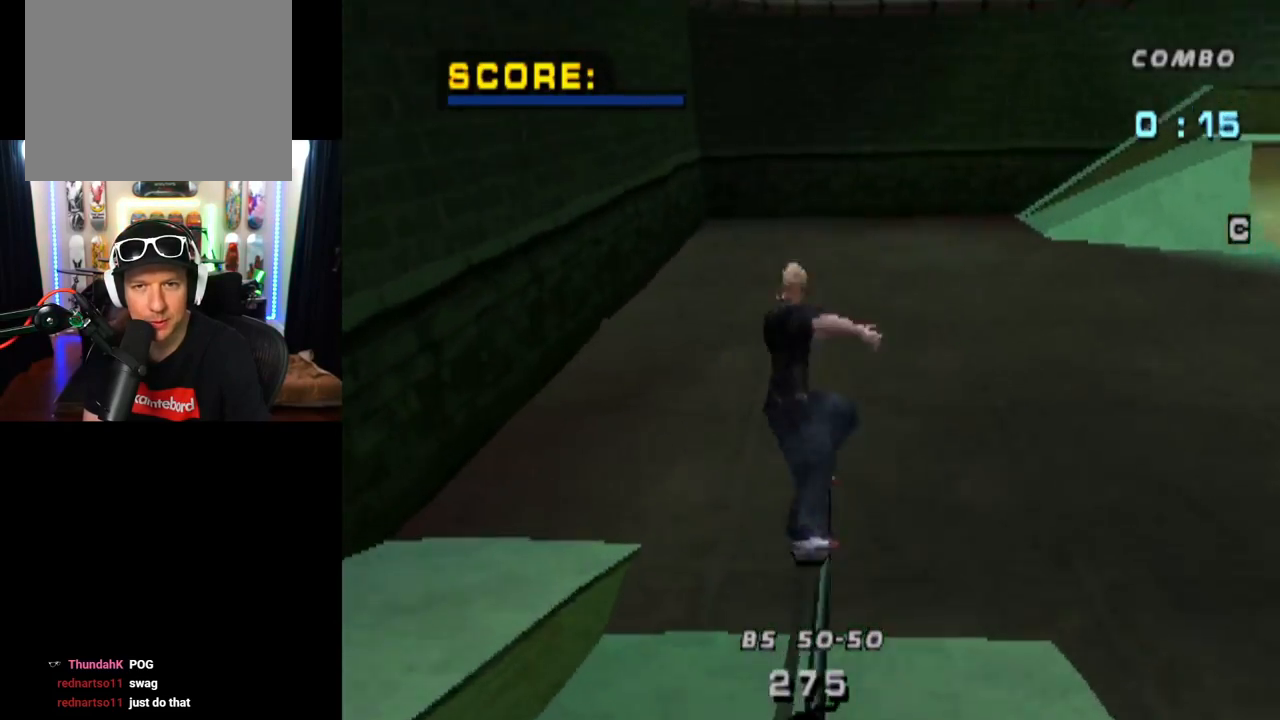
{"buttons": ["CROSS", "DPAD_UP"], "left_stick": "center", "right_stick": "center", "events": [[100, "DPAD_UP", "down"], [217, "DPAD_UP", "up"], [267, "DPAD_DOWN", "down"], [400, "DPAD_DOWN", "up"], [417, "DPAD_UP", "down"]]}
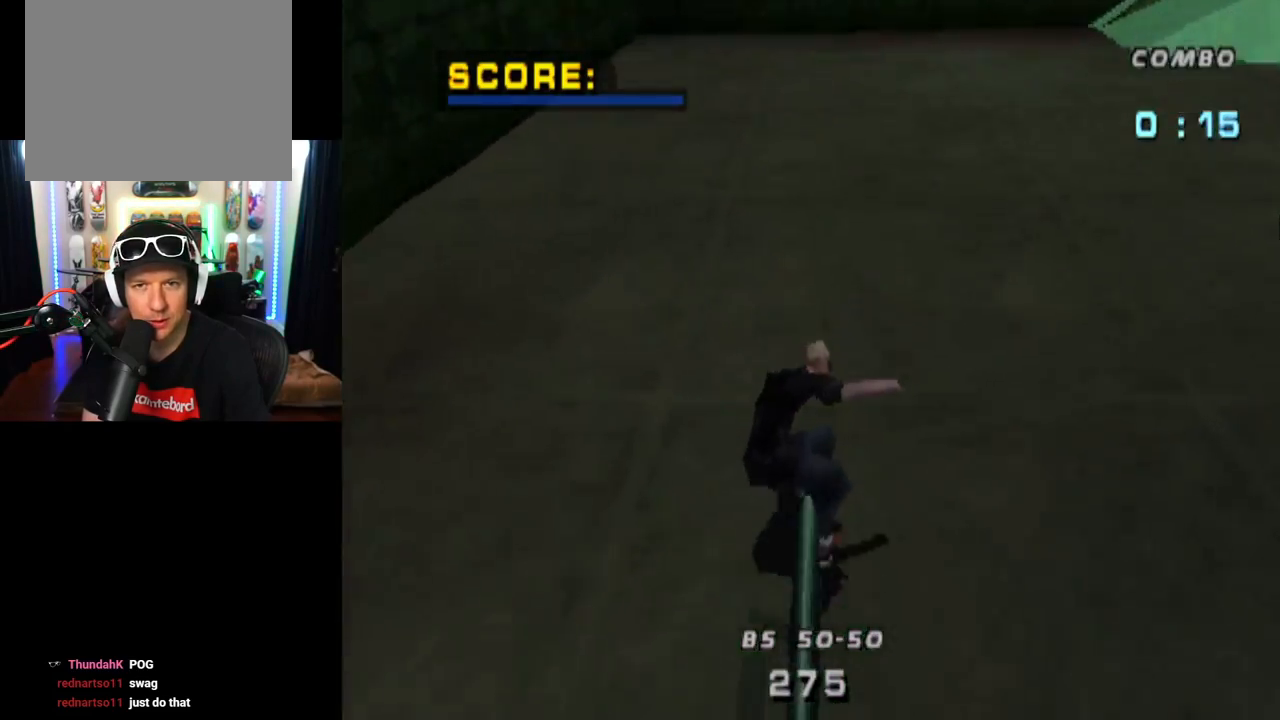
{"buttons": ["CROSS"], "left_stick": "center", "right_stick": "center", "events": [[84, "DPAD_UP", "up"], [250, "DPAD_RIGHT", "down"], [401, "DPAD_RIGHT", "up"]]}
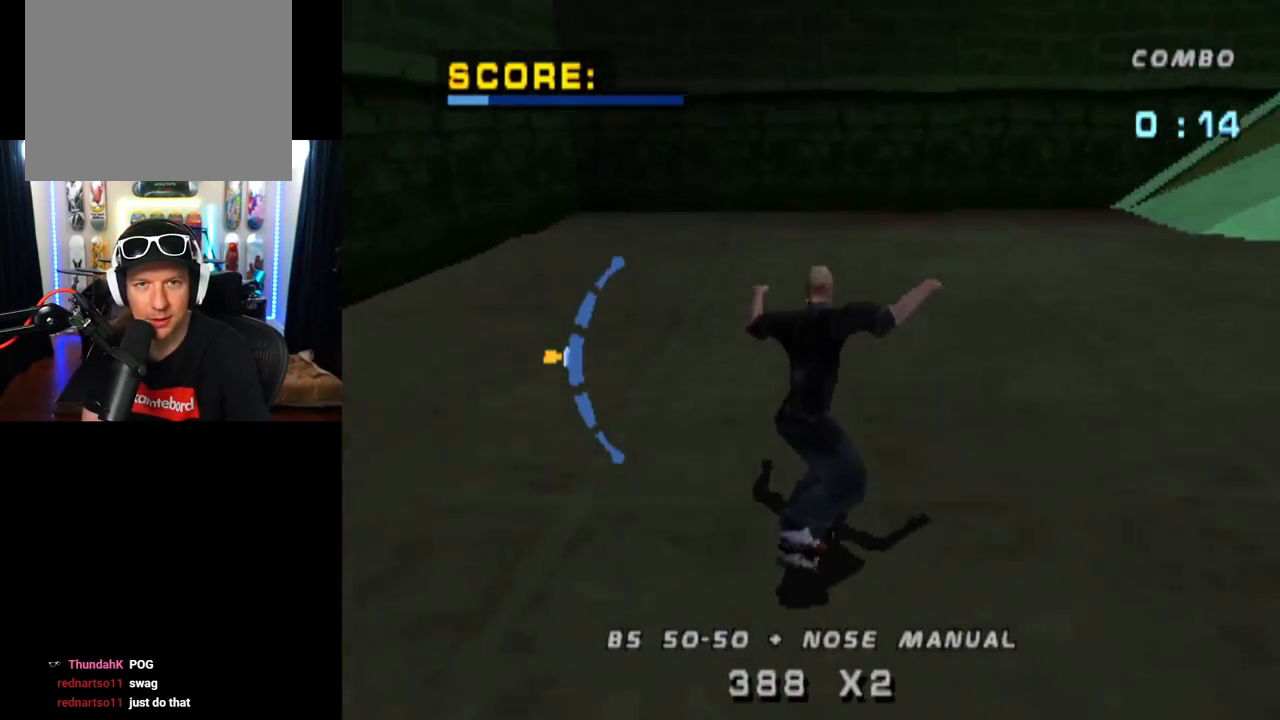
{"buttons": ["CROSS", "DPAD_RIGHT"], "left_stick": "center", "right_stick": "center", "events": [[283, "DPAD_RIGHT", "down"]]}
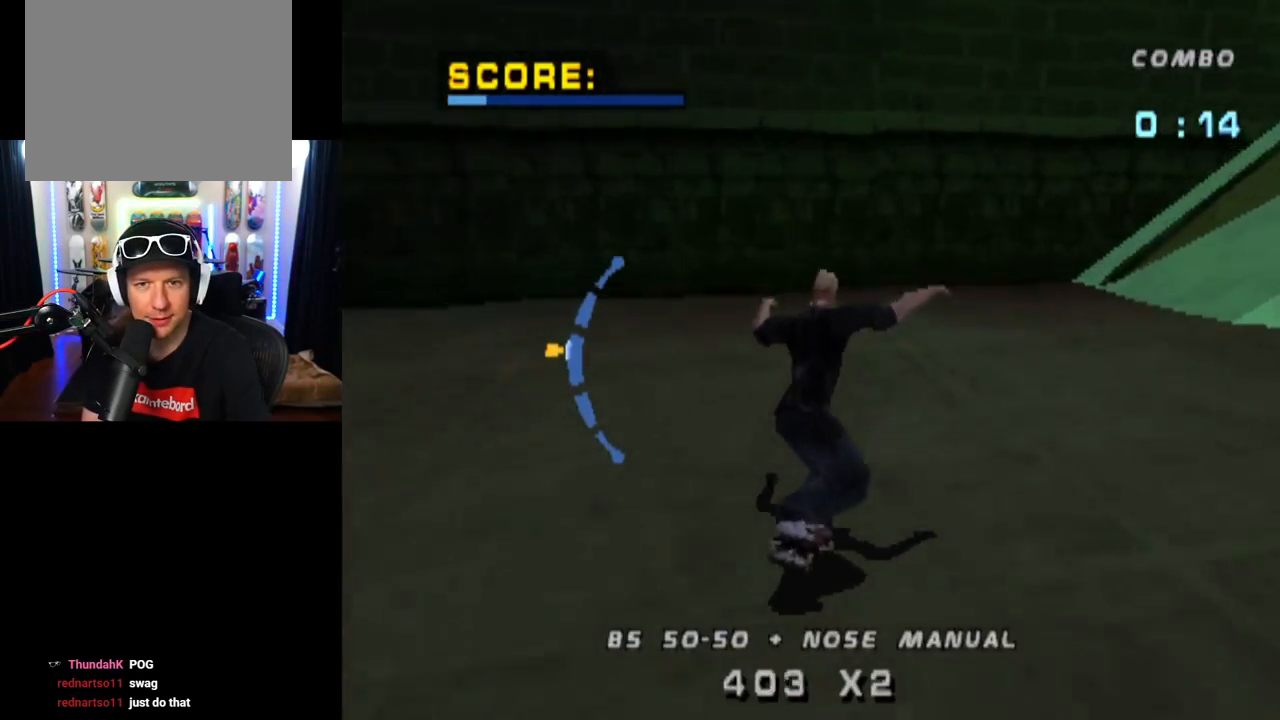
{"buttons": ["CROSS"], "left_stick": "center", "right_stick": "center", "events": [[284, "DPAD_RIGHT", "up"], [301, "DPAD_RIGHT", "down"], [351, "DPAD_DOWN", "down"], [467, "DPAD_RIGHT", "up"], [501, "DPAD_DOWN", "up"]]}
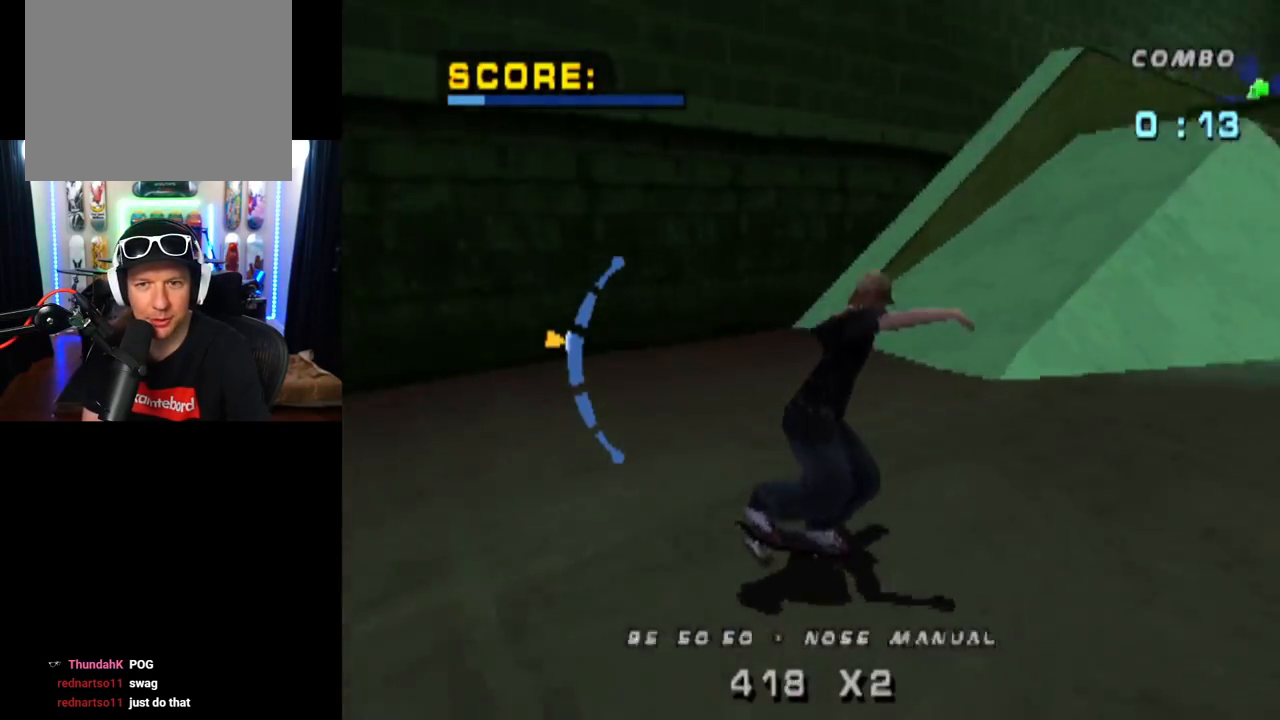
{"buttons": ["CROSS", "DPAD_LEFT"], "left_stick": "center", "right_stick": "center", "events": [[16, "DPAD_DOWN", "down"], [33, "DPAD_DOWN", "up"], [167, "DPAD_LEFT", "down"]]}
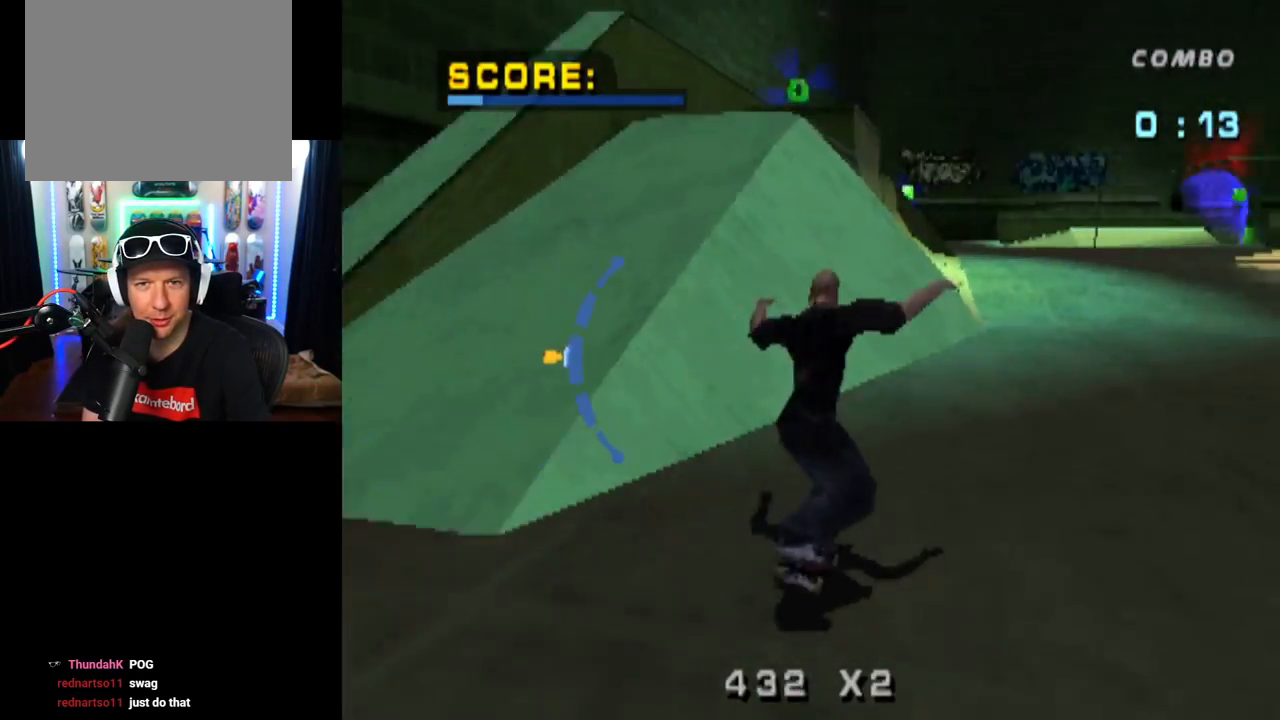
{"buttons": ["CROSS"], "left_stick": "center", "right_stick": "center", "events": [[134, "DPAD_LEFT", "up"], [334, "CROSS", "up"], [451, "CROSS", "down"]]}
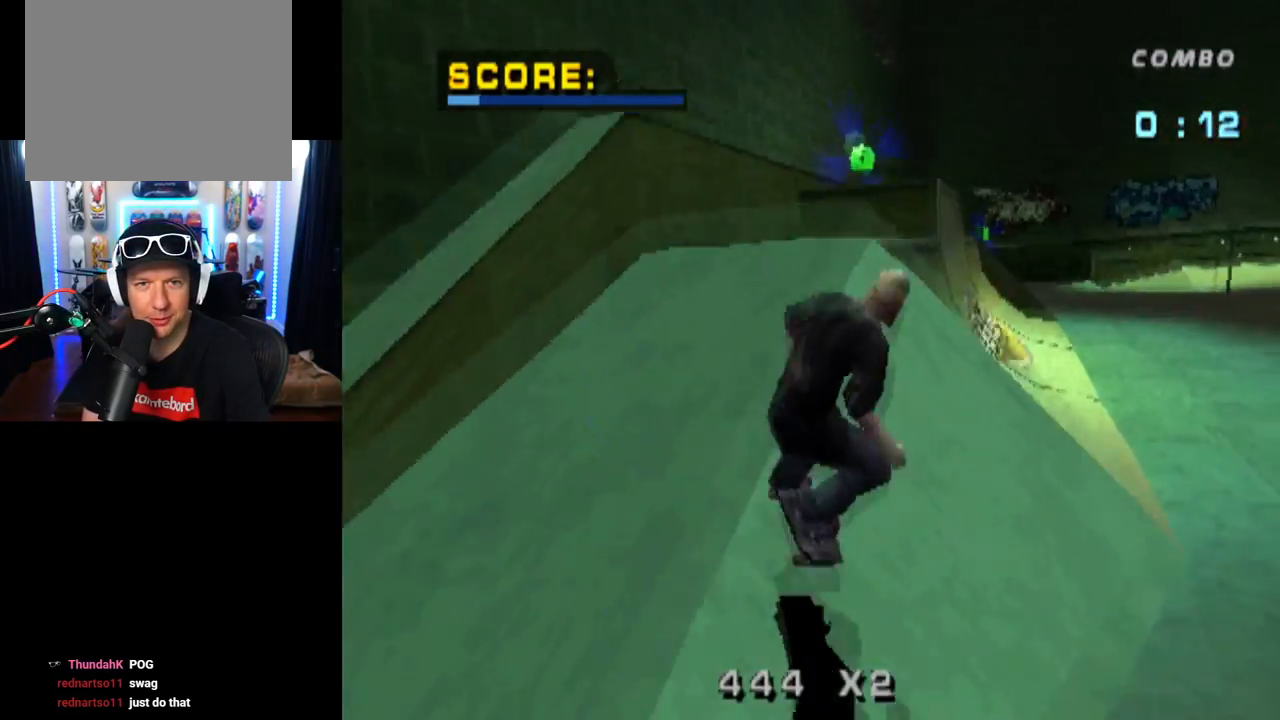
{"buttons": ["CROSS", "DPAD_DOWN"], "left_stick": "center", "right_stick": "center", "events": [[200, "DPAD_UP", "down"], [317, "DPAD_UP", "up"], [400, "DPAD_DOWN", "down"]]}
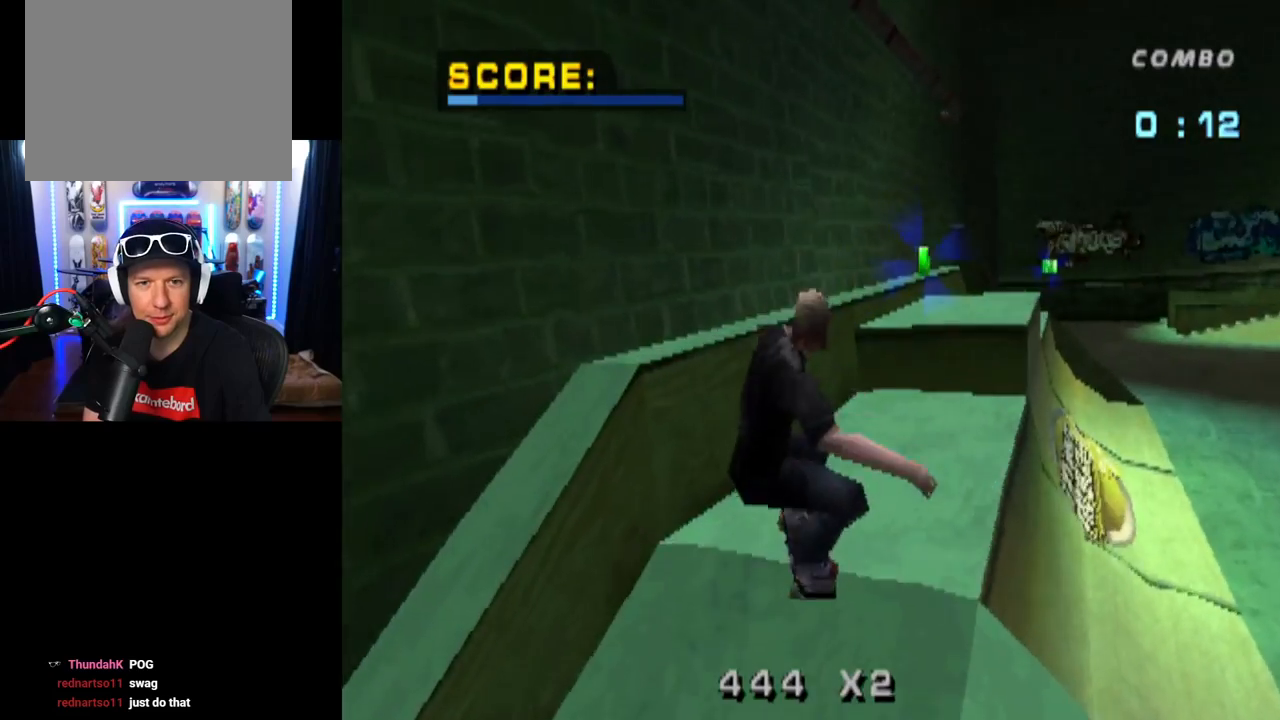
{"buttons": ["CROSS"], "left_stick": "center", "right_stick": "center", "events": [[34, "DPAD_DOWN", "up"], [84, "DPAD_UP", "down"], [200, "DPAD_UP", "up"], [284, "DPAD_DOWN", "down"], [351, "DPAD_DOWN", "up"], [351, "DPAD_UP", "down"], [401, "CROSS", "up"], [451, "CROSS", "down"], [451, "DPAD_UP", "up"]]}
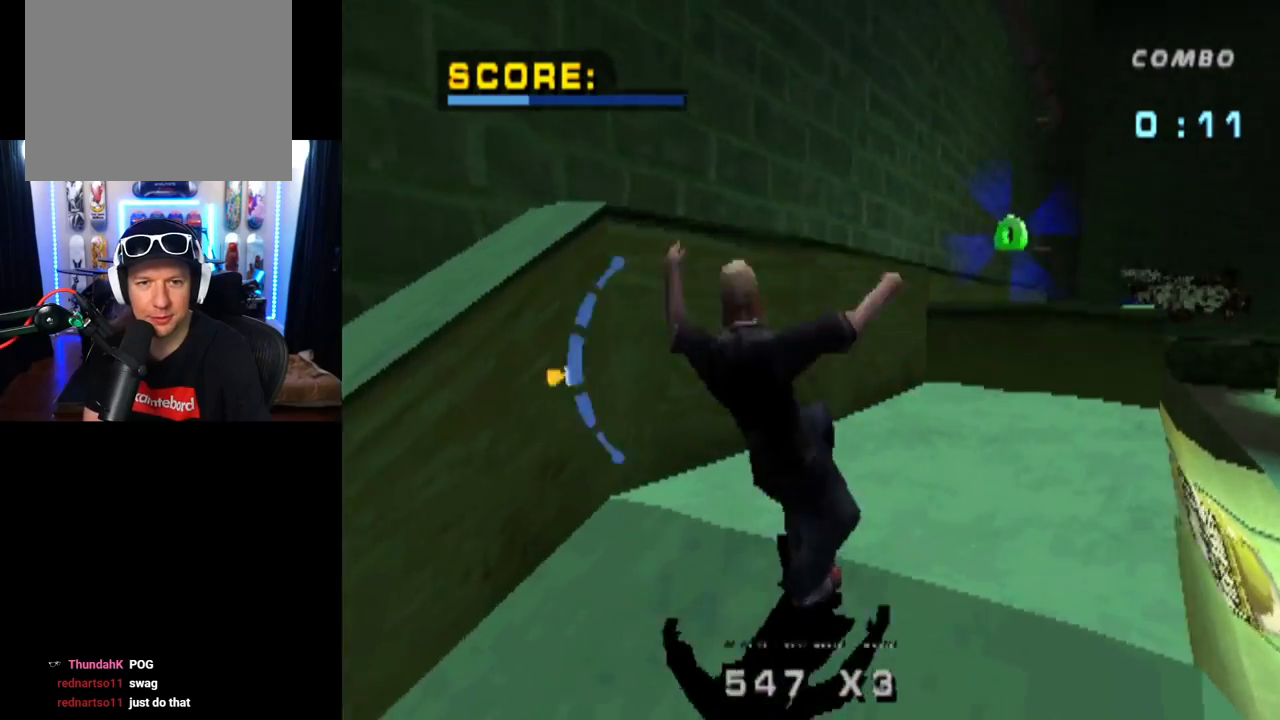
{"buttons": ["CROSS", "TRIANGLE", "DPAD_DOWN"], "left_stick": "center", "right_stick": "center", "events": [[267, "DPAD_UP", "down"], [367, "DPAD_UP", "up"], [450, "DPAD_DOWN", "down"], [450, "TRIANGLE", "down"]]}
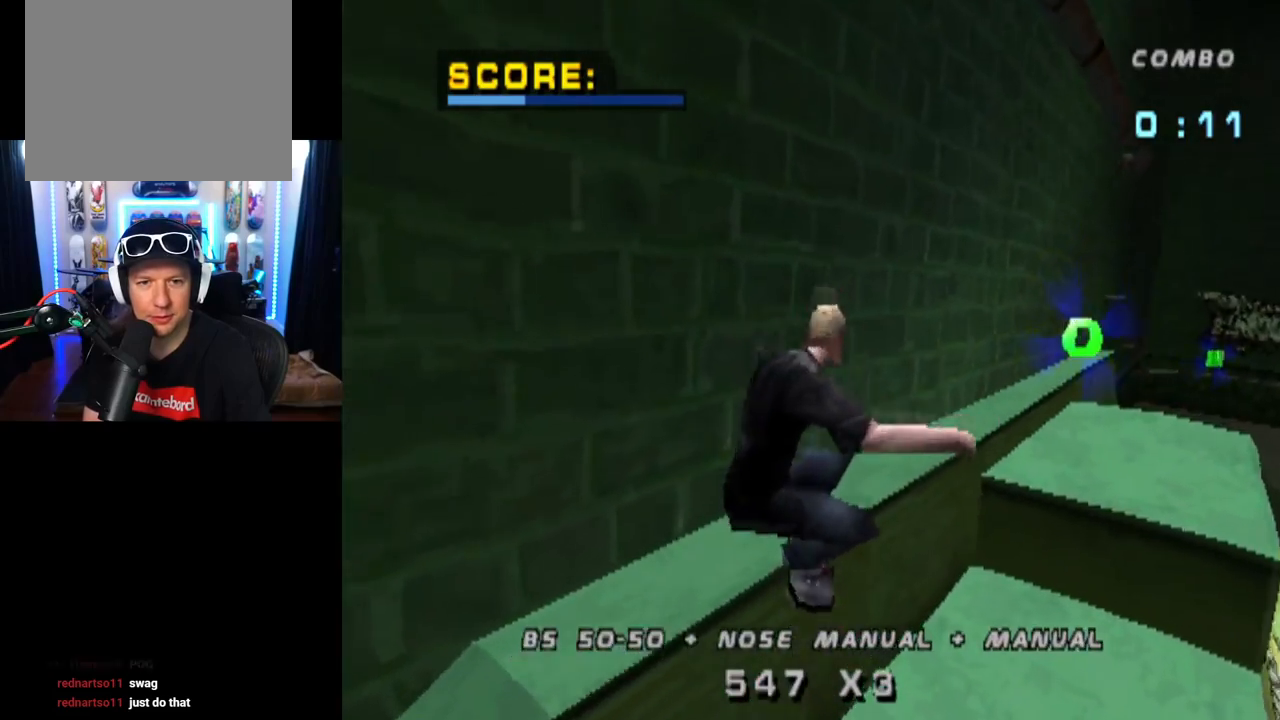
{"buttons": ["CROSS", "TRIANGLE"], "left_stick": "center", "right_stick": "center", "events": [[66, "DPAD_DOWN", "up"], [66, "DPAD_UP", "down"], [183, "DPAD_UP", "up"], [250, "DPAD_DOWN", "down"], [317, "DPAD_DOWN", "up"], [333, "DPAD_UP", "down"], [433, "DPAD_UP", "up"]]}
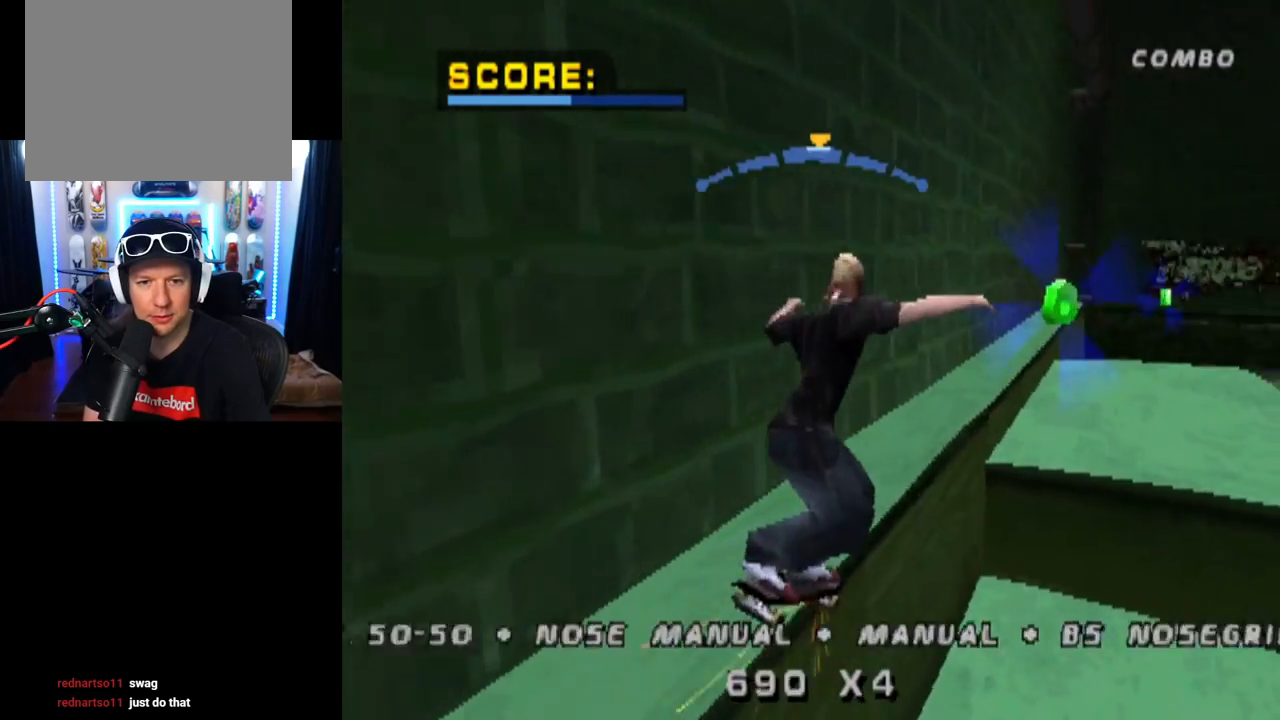
{"buttons": ["CROSS"], "left_stick": "center", "right_stick": "center", "events": [[117, "TRIANGLE", "up"], [133, "DPAD_LEFT", "down"], [234, "DPAD_LEFT", "up"]]}
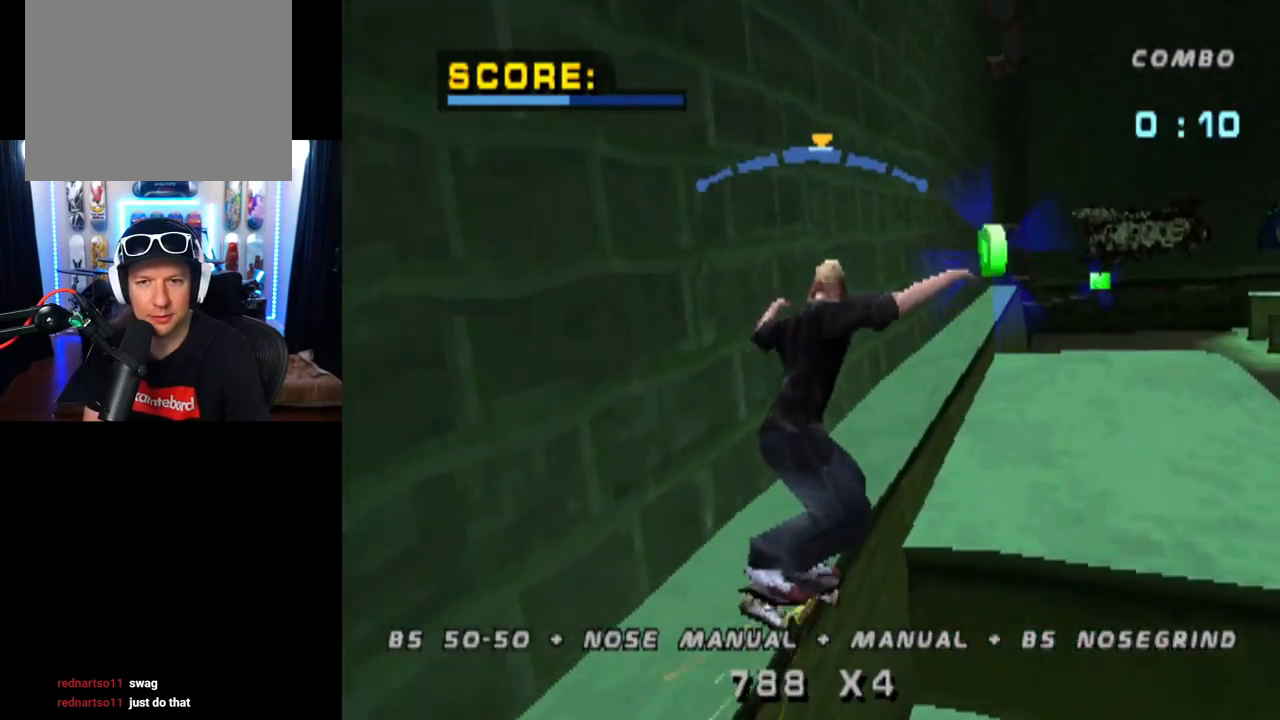
{"buttons": ["CROSS"], "left_stick": "center", "right_stick": "center", "events": []}
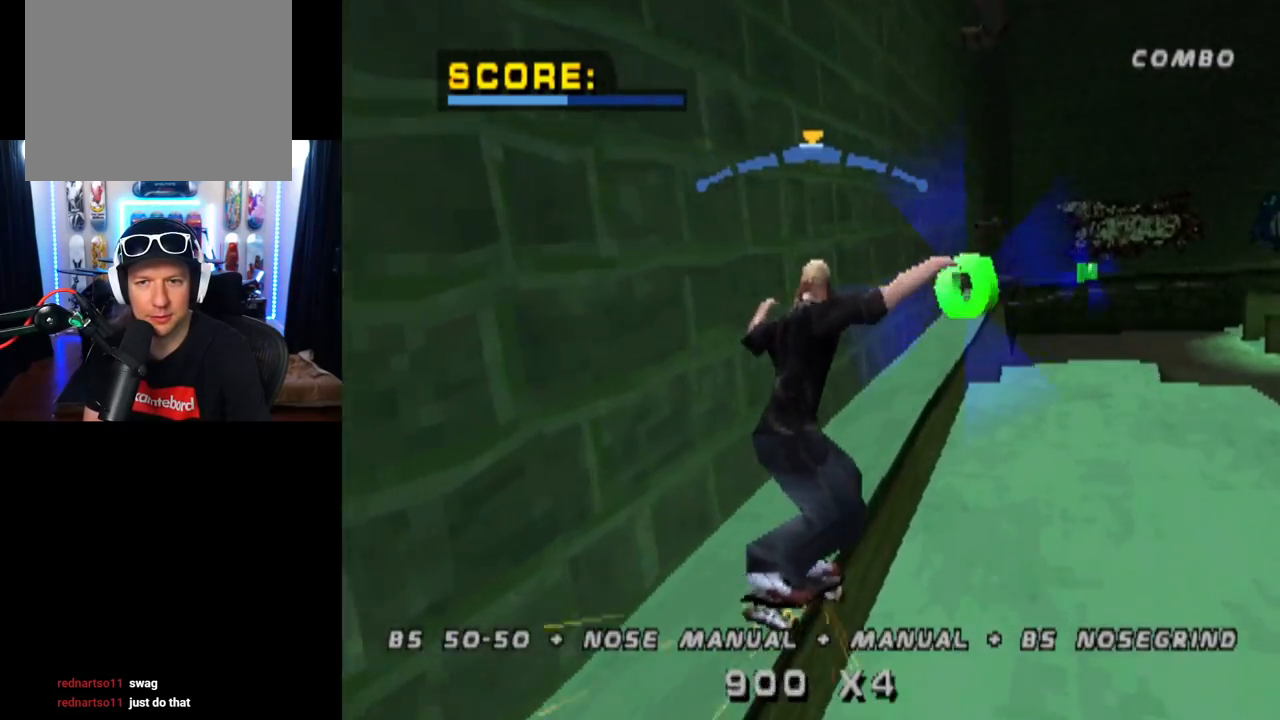
{"buttons": ["SQUARE", "DPAD_DOWN"], "left_stick": "center", "right_stick": "center", "events": [[434, "DPAD_DOWN", "down"], [484, "SQUARE", "down"], [501, "CROSS", "up"]]}
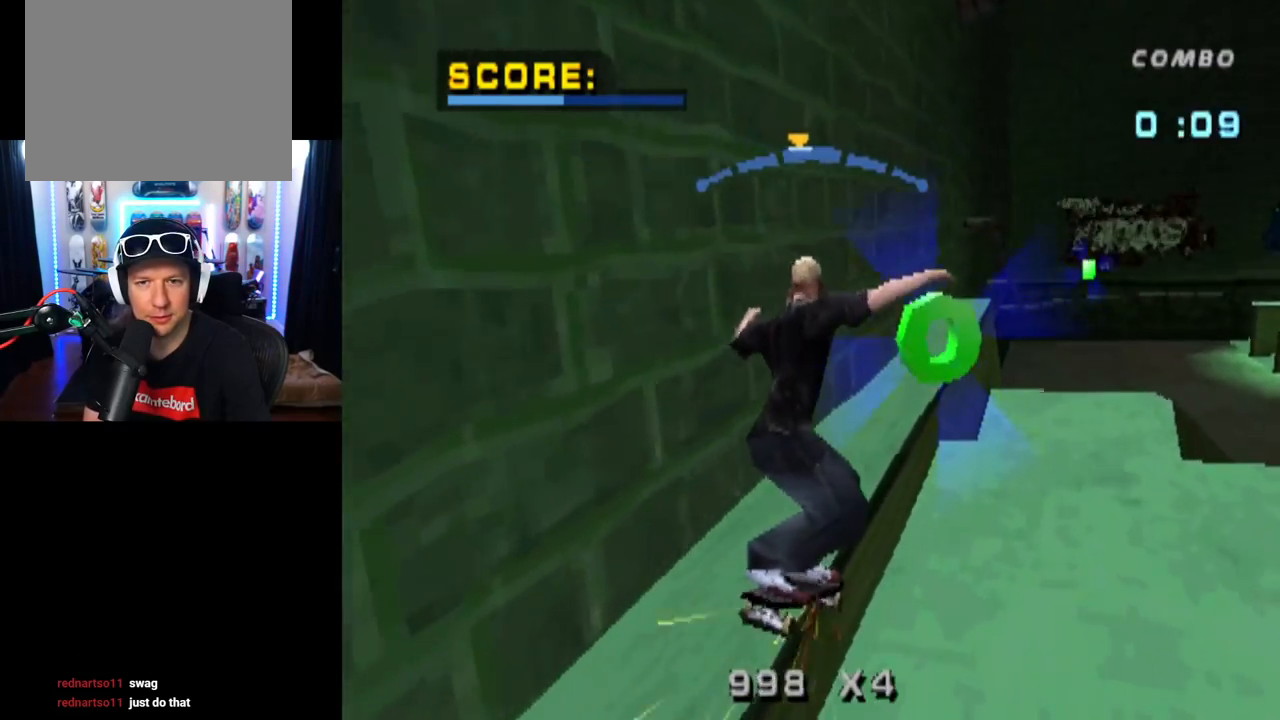
{"buttons": ["DPAD_DOWN"], "left_stick": "center", "right_stick": "center", "events": [[200, "DPAD_DOWN", "up"], [216, "SQUARE", "up"], [317, "DPAD_DOWN", "down"], [417, "DPAD_DOWN", "up"], [467, "DPAD_DOWN", "down"]]}
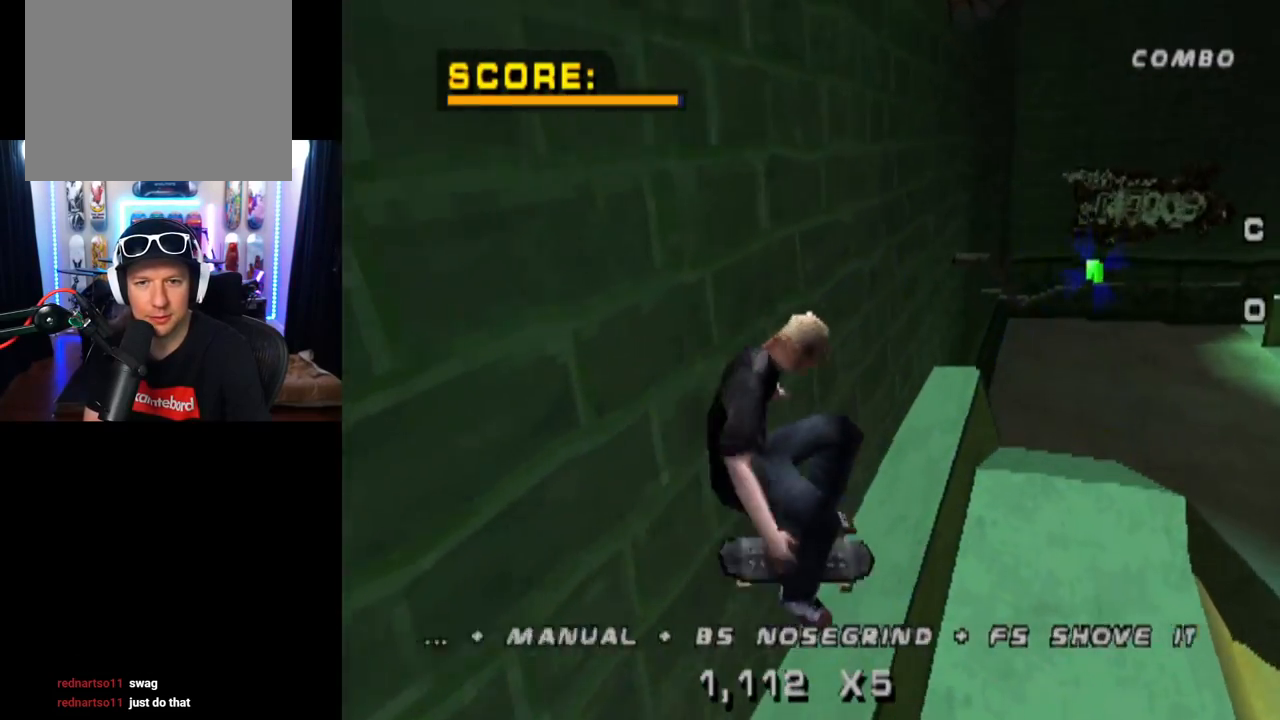
{"buttons": ["TRIANGLE"], "left_stick": "center", "right_stick": "center", "events": [[17, "TRIANGLE", "down"], [367, "DPAD_DOWN", "up"]]}